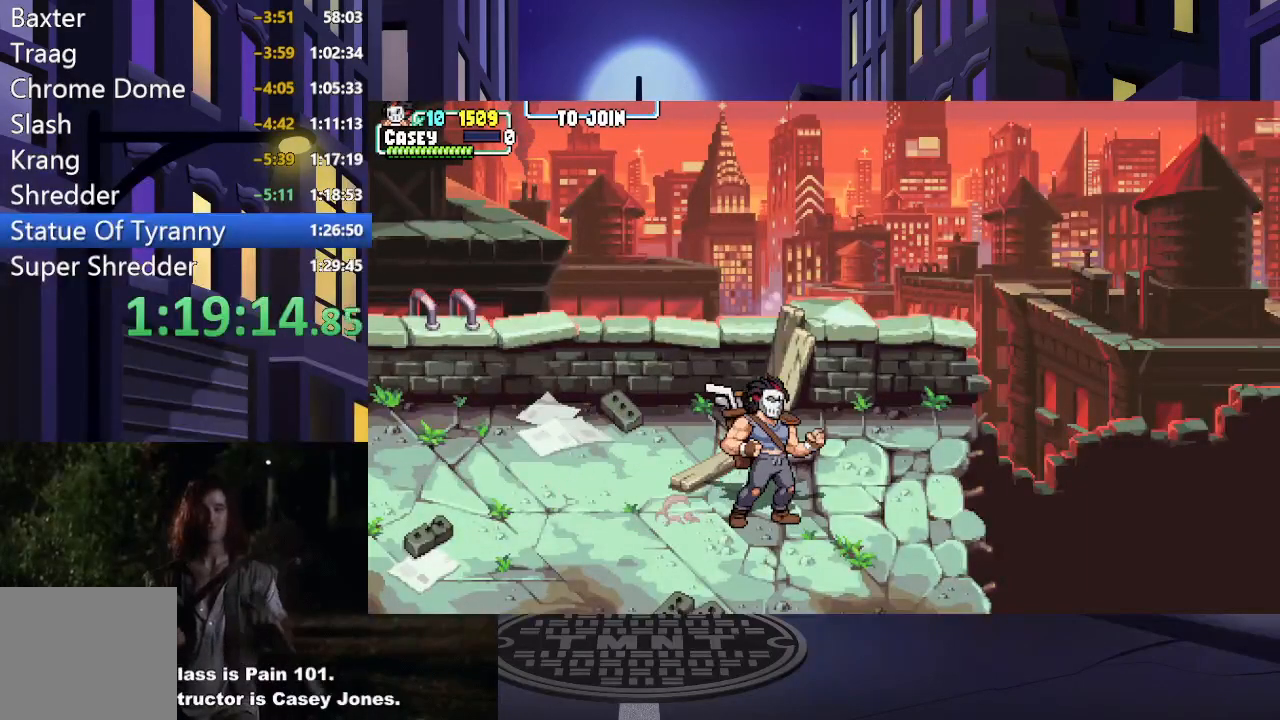
Gameplay with a controller (Xbox layout); each line is a JSON object with the inputs held at the frame after it. "events" lists button and stick changes between this image and that frame as [ms after this image, input, new state], when the widget could be followed in between. Not read: L3 R3 left_stick right_stick.
{"buttons": [], "events": [[367, "R1", "down"], [500, "R1", "up"]]}
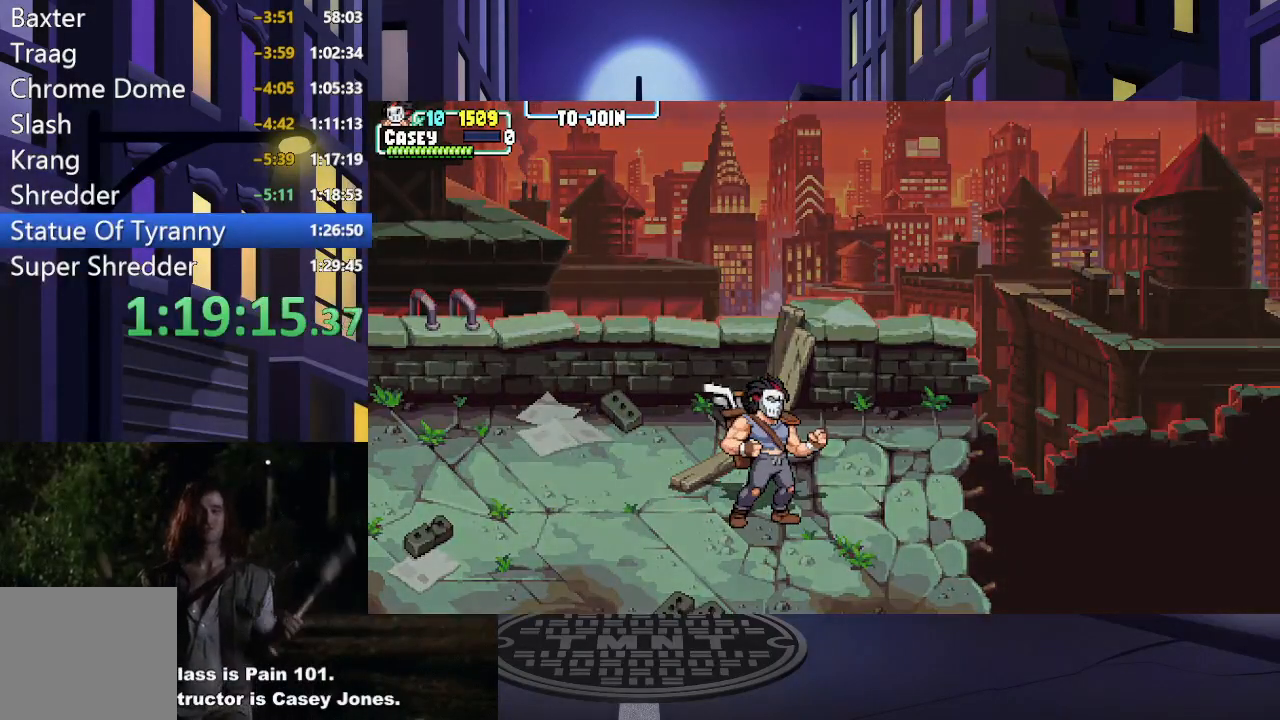
{"buttons": [], "events": []}
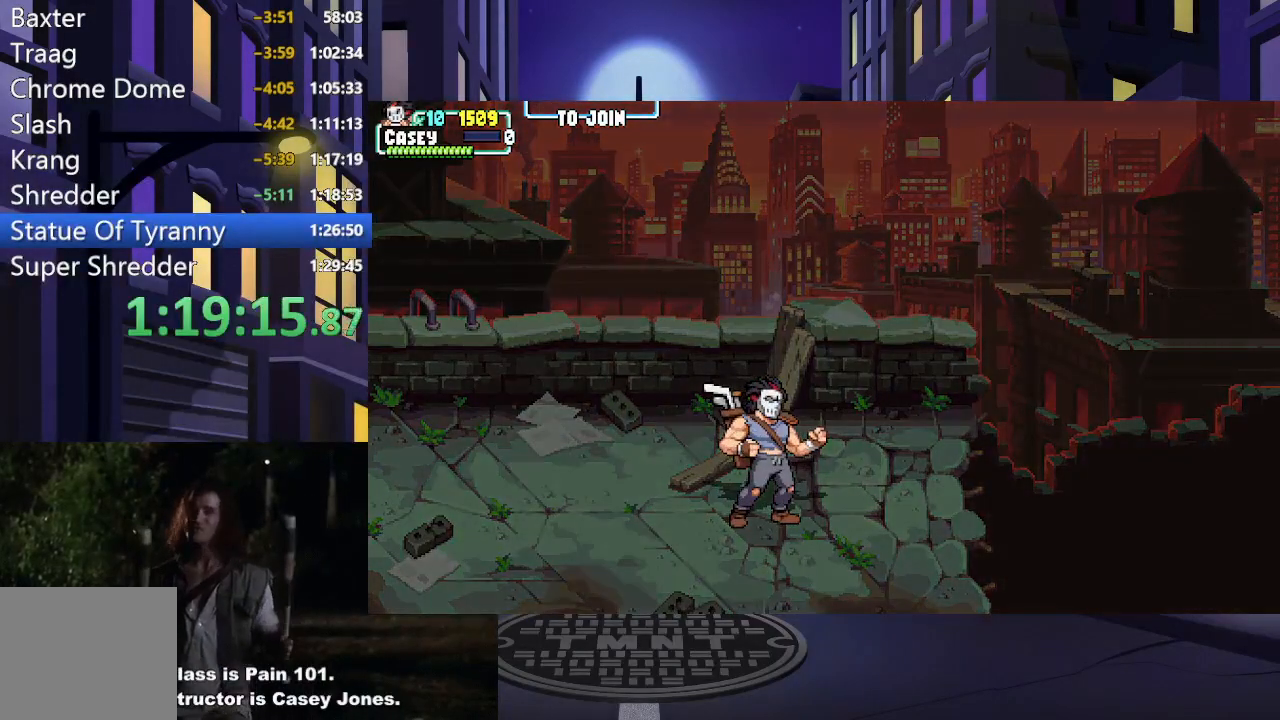
{"buttons": ["R1"], "events": [[467, "R1", "down"]]}
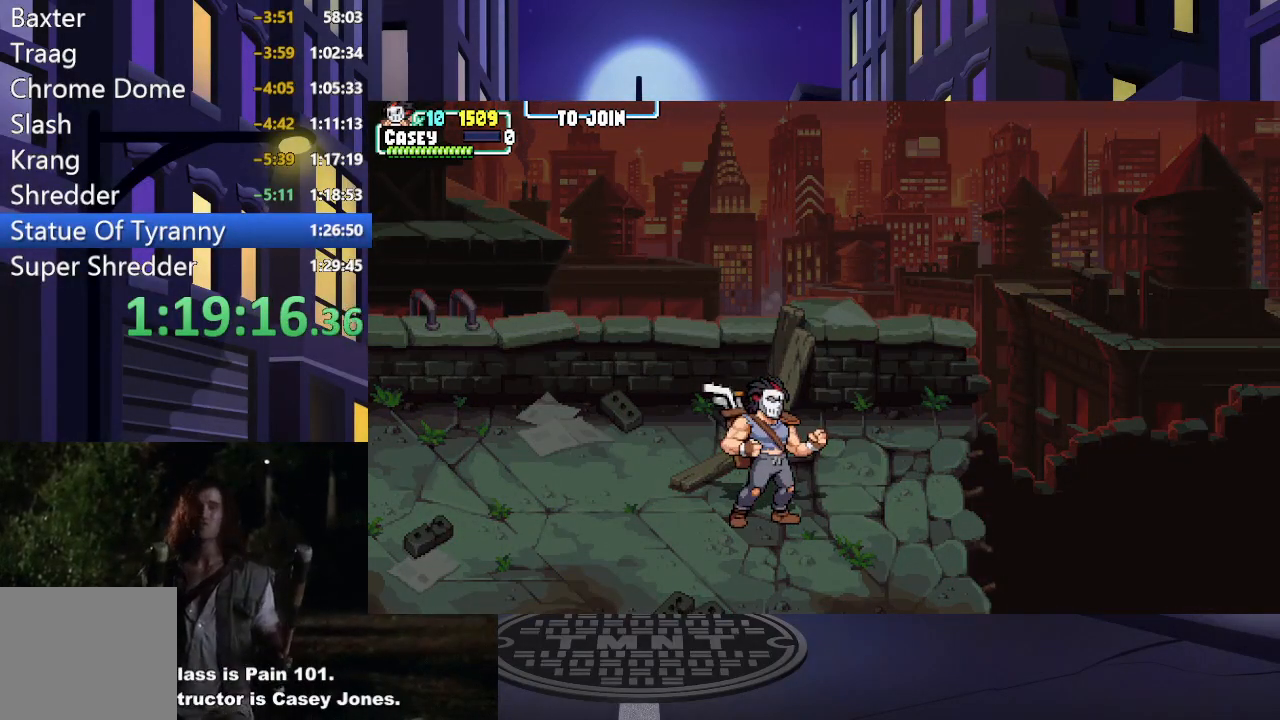
{"buttons": ["R1"], "events": [[100, "R1", "up"], [217, "R1", "down"], [284, "R1", "up"], [434, "R1", "down"]]}
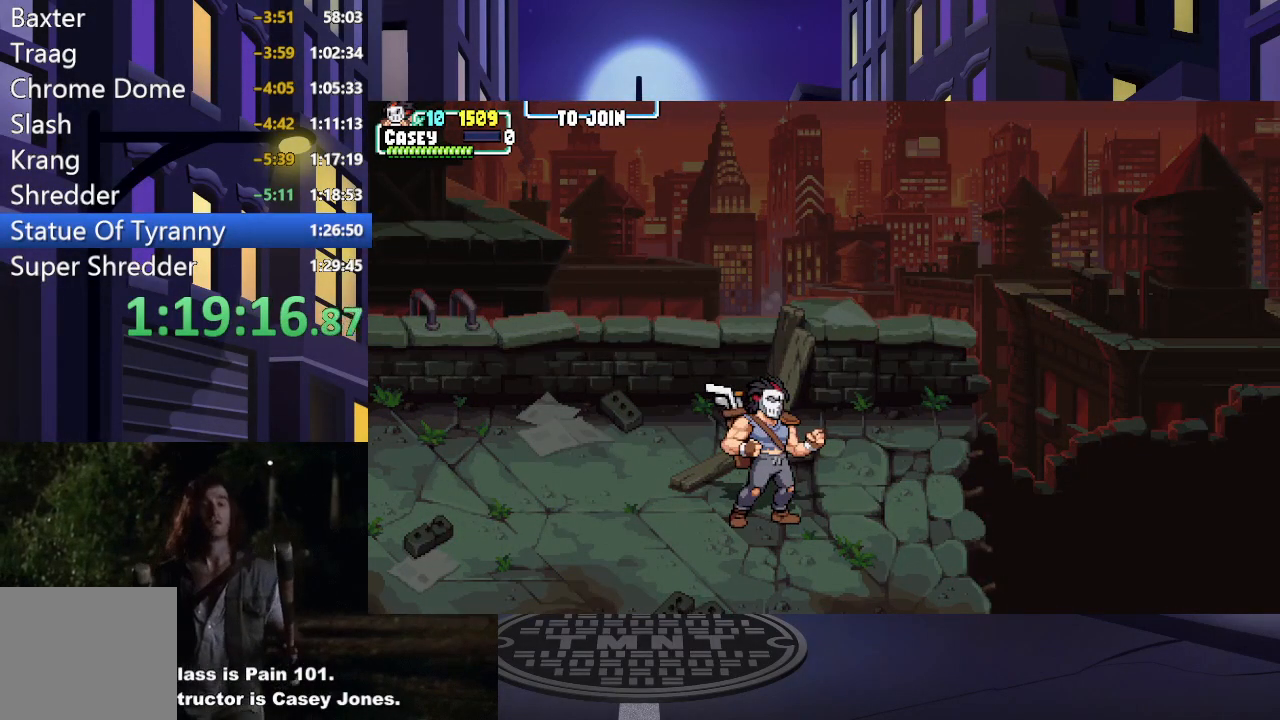
{"buttons": ["R1"], "events": [[33, "R1", "up"], [200, "R1", "down"], [250, "R1", "up"], [417, "R1", "down"]]}
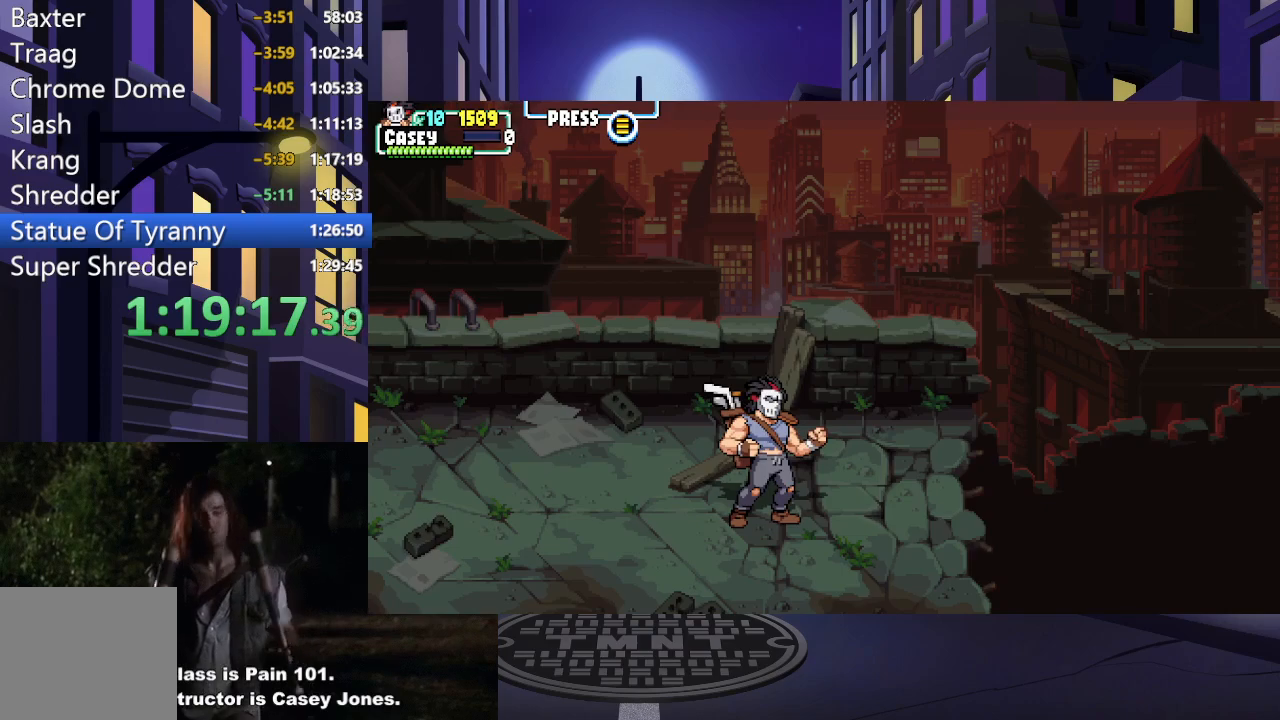
{"buttons": [], "events": [[17, "R1", "up"], [150, "R1", "down"], [250, "R1", "up"], [367, "R1", "down"], [467, "R1", "up"]]}
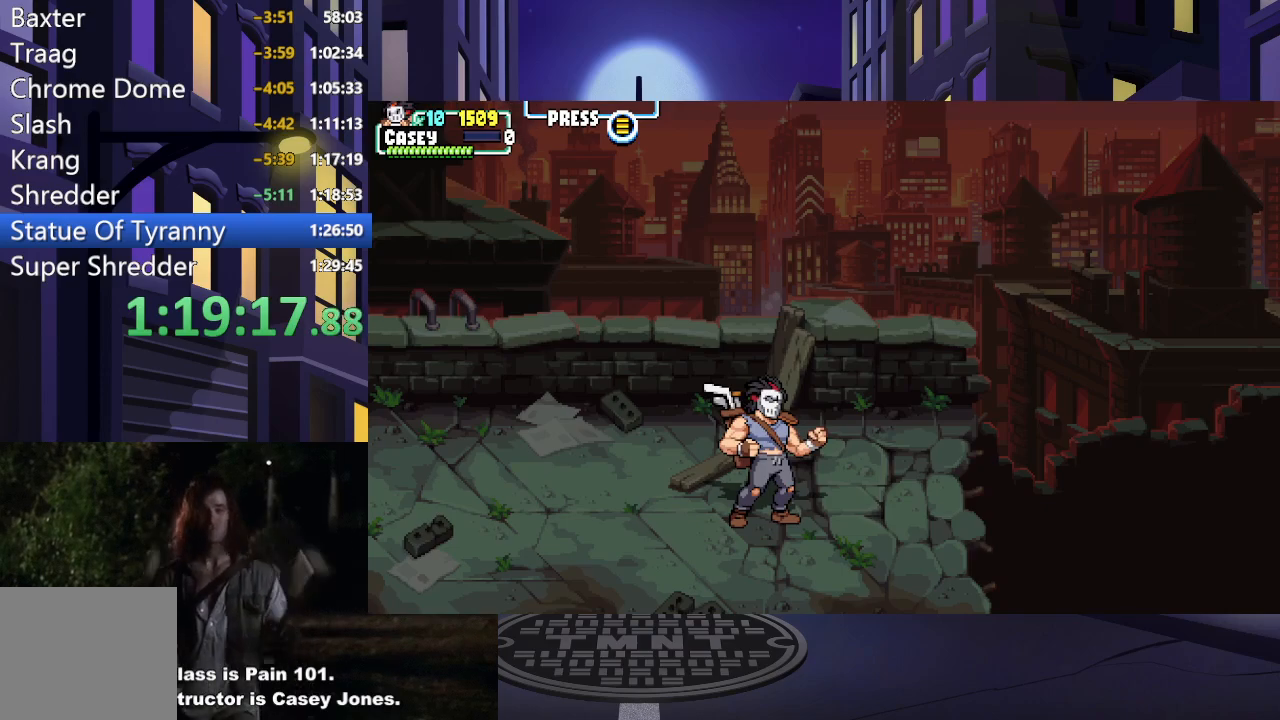
{"buttons": ["R1"], "events": [[183, "R1", "down"], [283, "R1", "up"], [417, "R1", "down"]]}
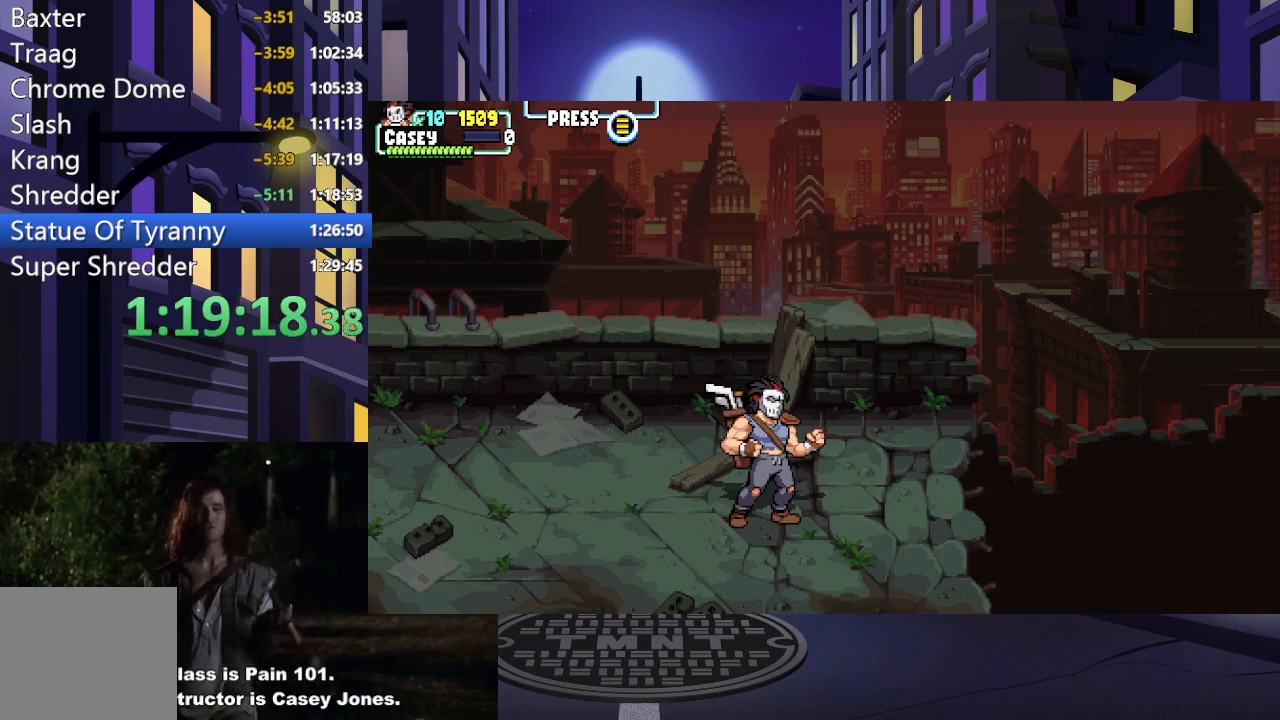
{"buttons": [], "events": [[17, "R1", "up"], [117, "R1", "down"], [250, "R1", "up"], [351, "R1", "down"], [451, "R1", "up"]]}
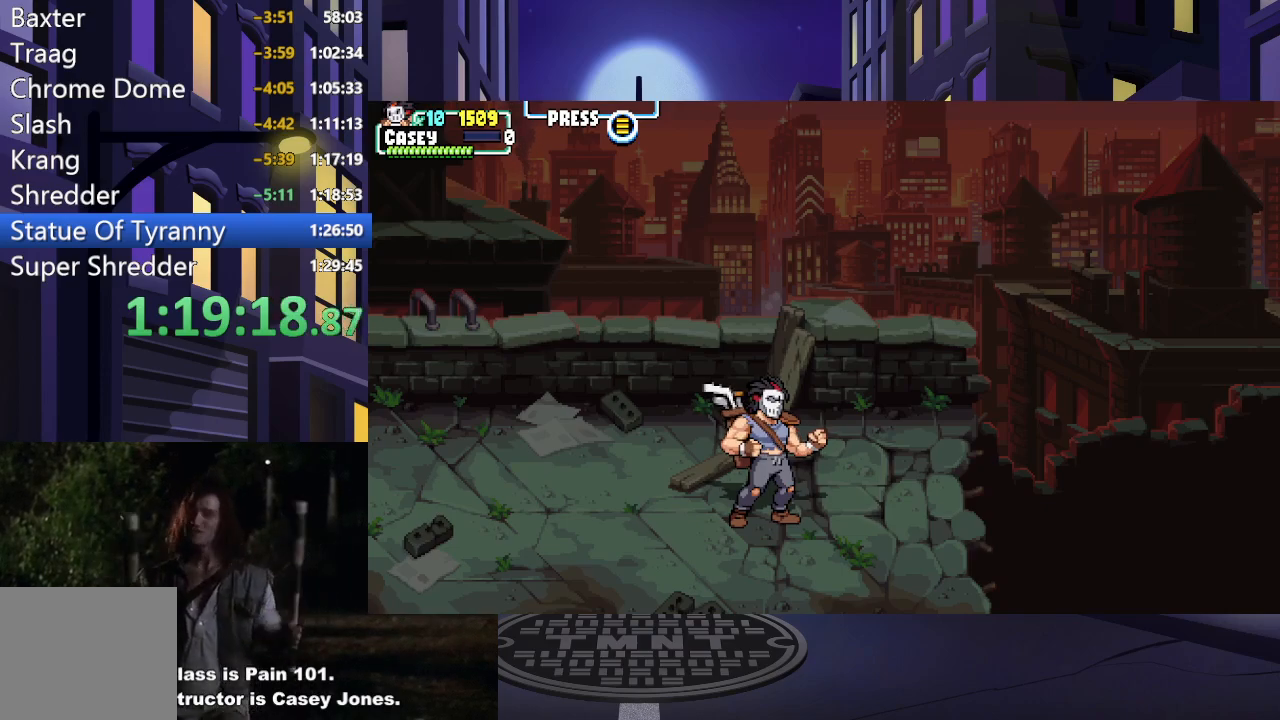
{"buttons": [], "events": [[83, "R1", "down"], [183, "R1", "up"], [300, "R1", "down"], [400, "R1", "up"]]}
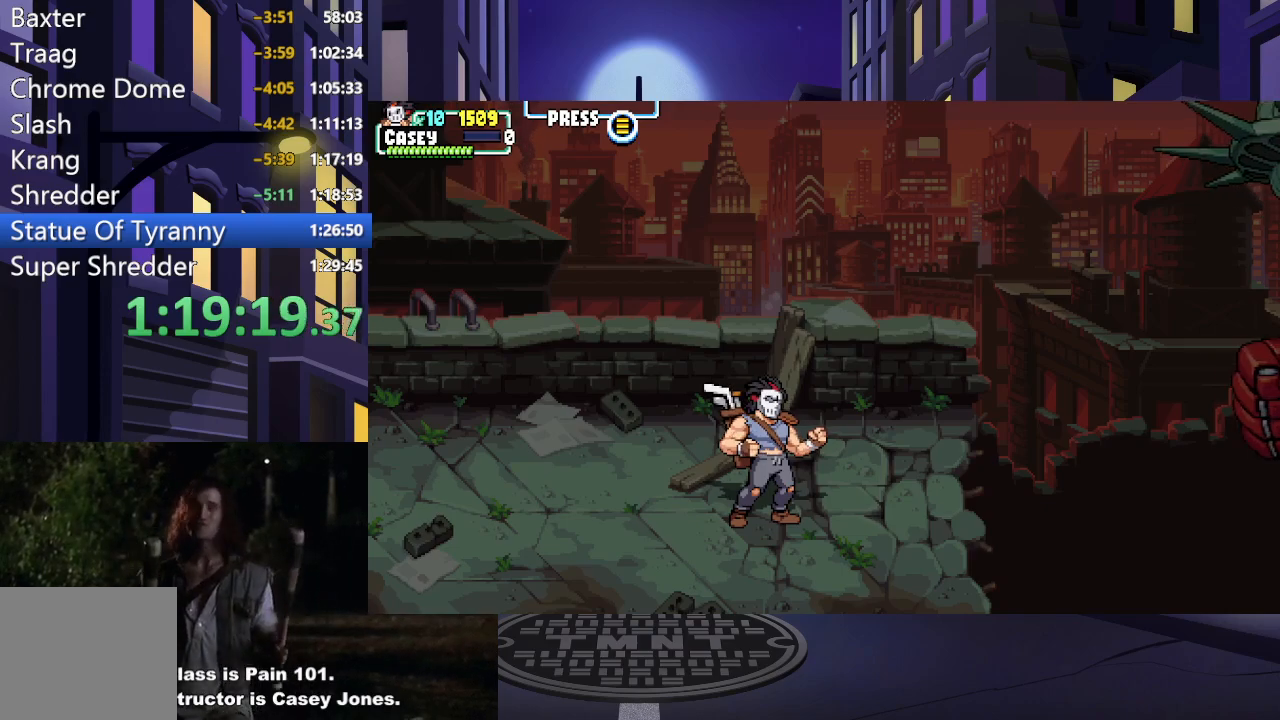
{"buttons": ["R1"], "events": [[17, "R1", "down"], [117, "R1", "up"], [234, "R1", "down"], [334, "R1", "up"], [451, "R1", "down"]]}
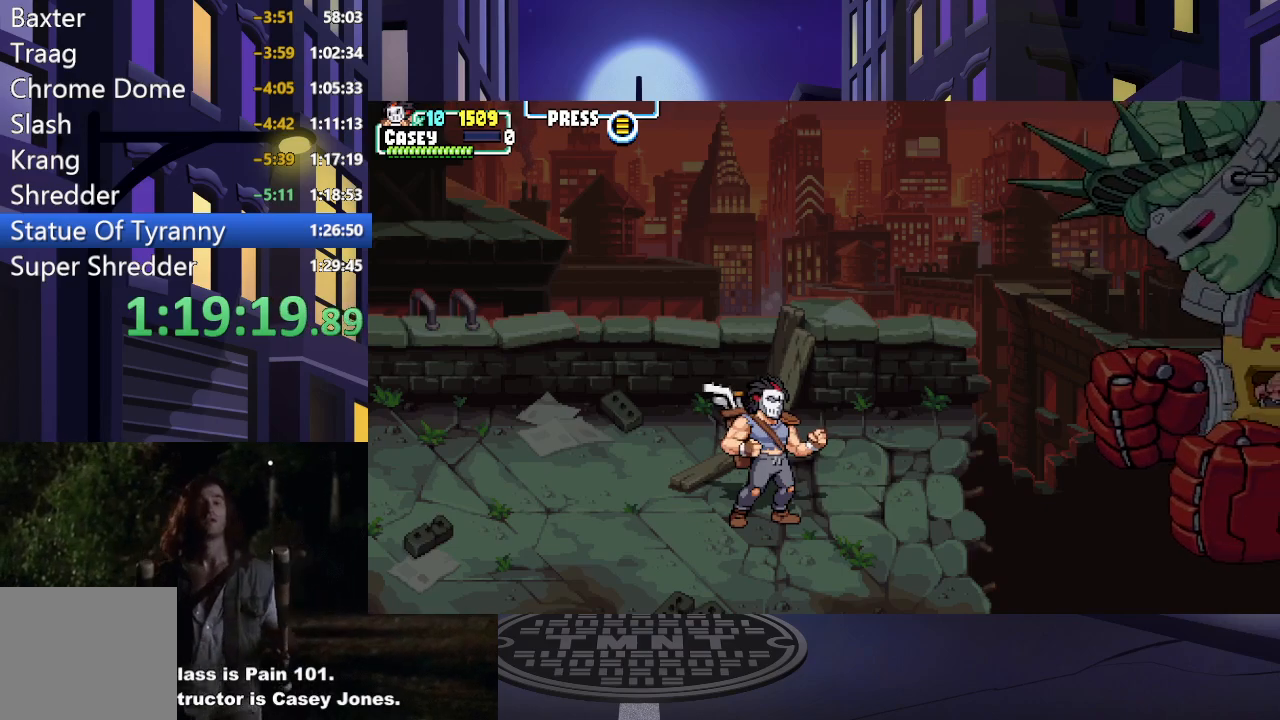
{"buttons": [], "events": [[50, "R1", "up"], [166, "R1", "down"], [267, "R1", "up"], [383, "R1", "down"], [467, "R1", "up"]]}
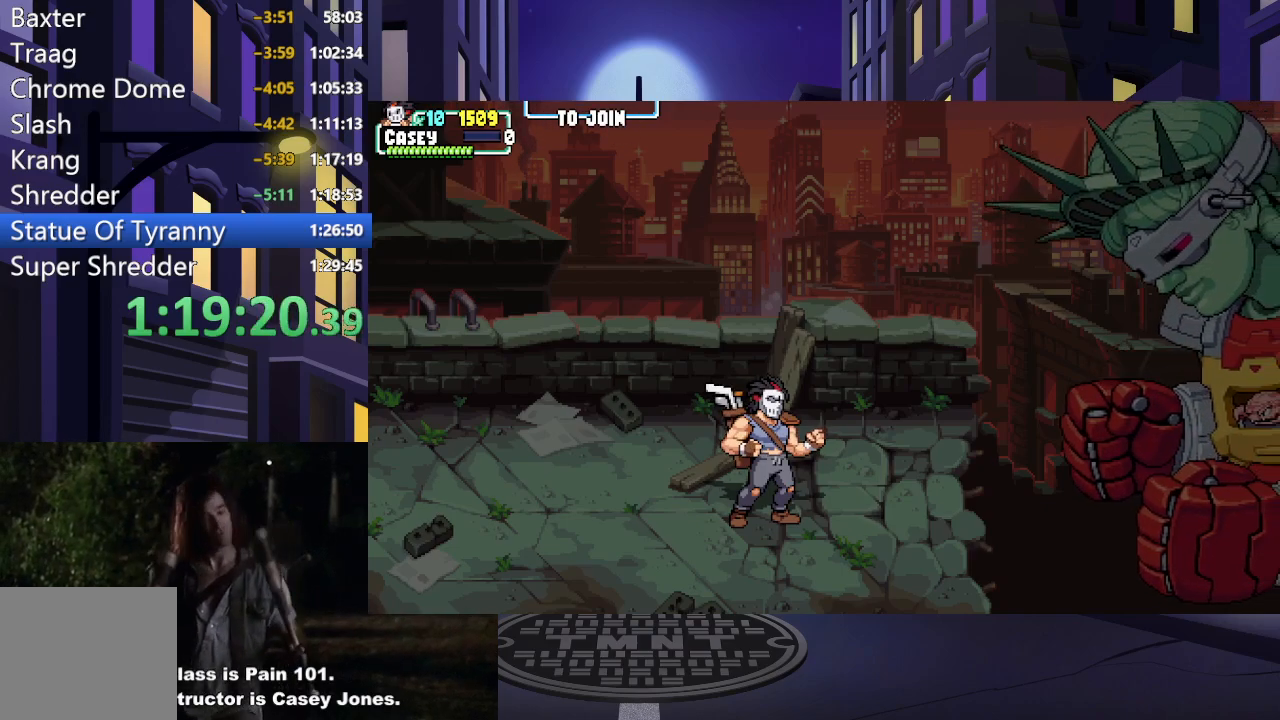
{"buttons": [], "events": [[84, "R1", "down"], [200, "R1", "up"], [300, "R1", "down"], [401, "R1", "up"]]}
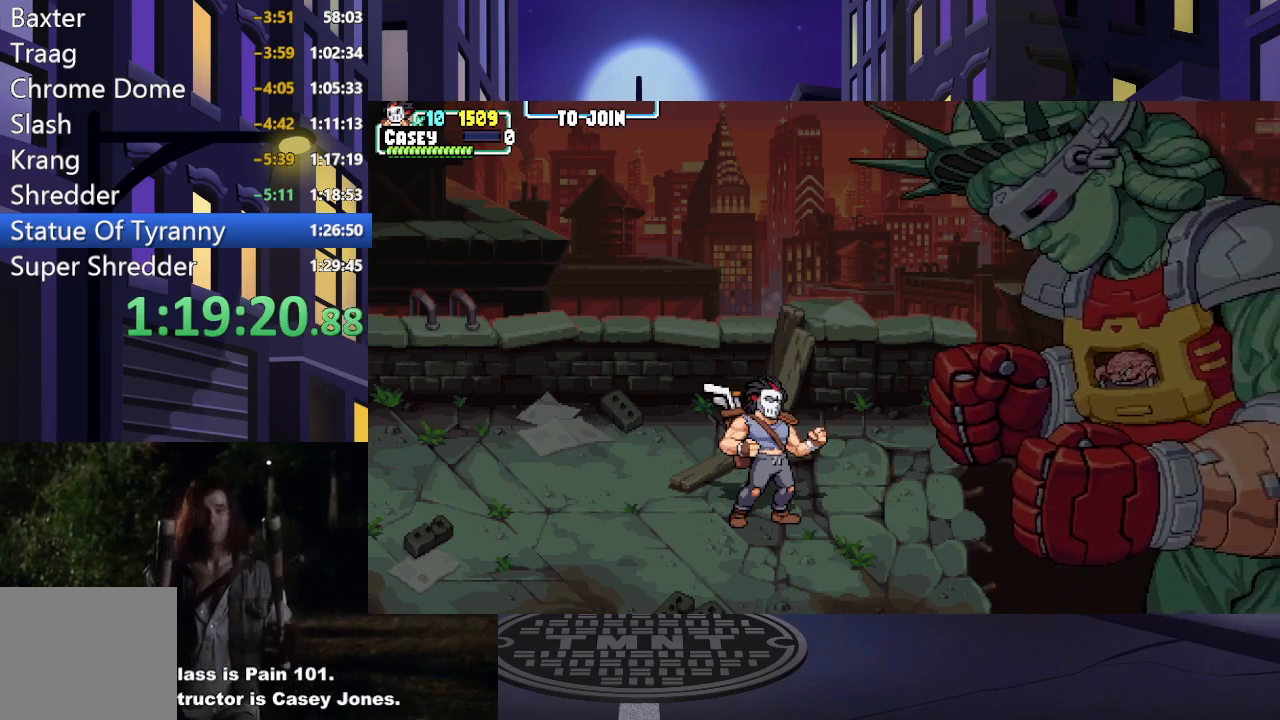
{"buttons": ["R1"], "events": [[33, "R1", "down"], [133, "R1", "up"], [250, "R1", "down"], [333, "R1", "up"], [467, "R1", "down"]]}
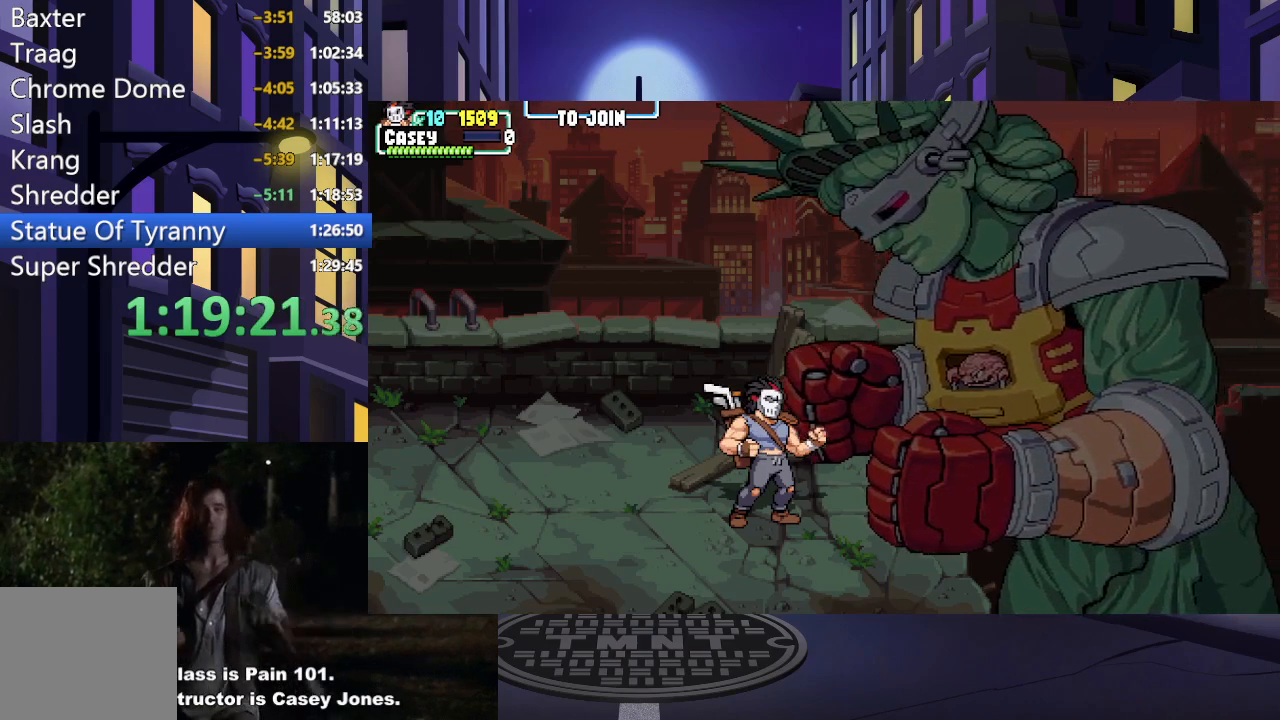
{"buttons": [], "events": [[50, "R1", "up"], [184, "R1", "down"], [250, "R1", "up"], [384, "R1", "down"], [467, "R1", "up"]]}
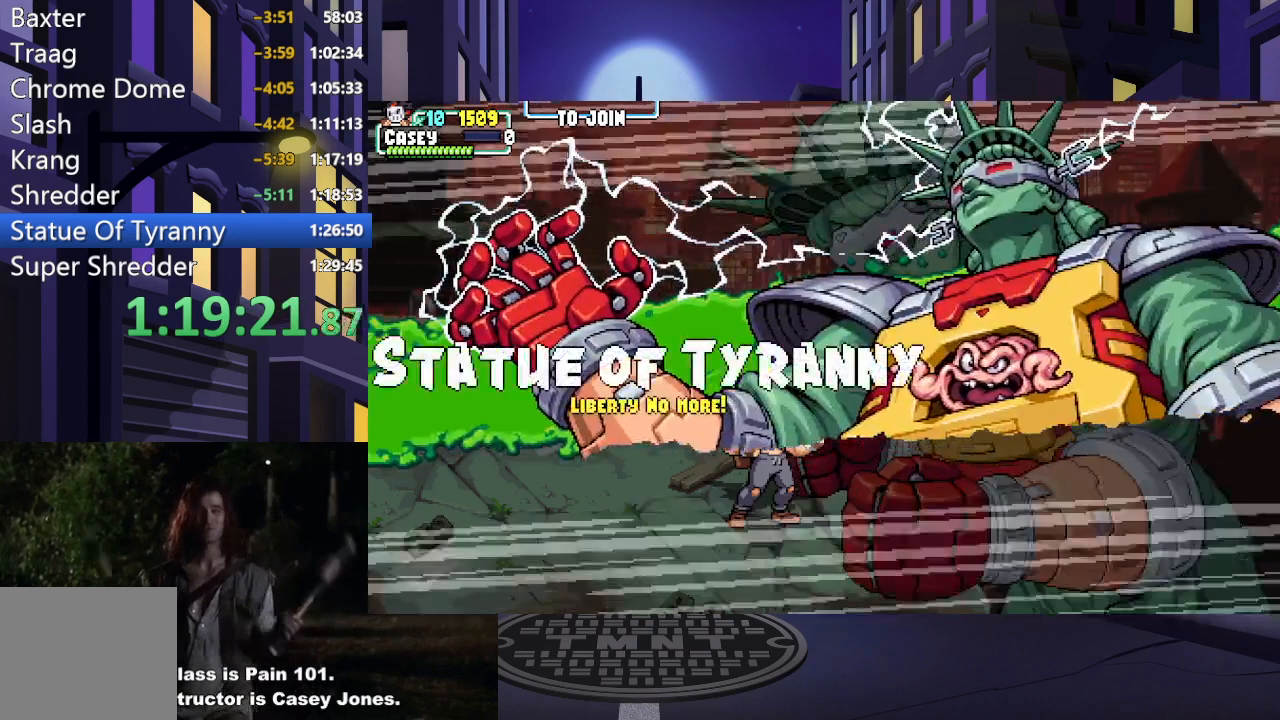
{"buttons": [], "events": [[100, "R1", "down"], [183, "R1", "up"], [333, "R1", "down"], [417, "R1", "up"]]}
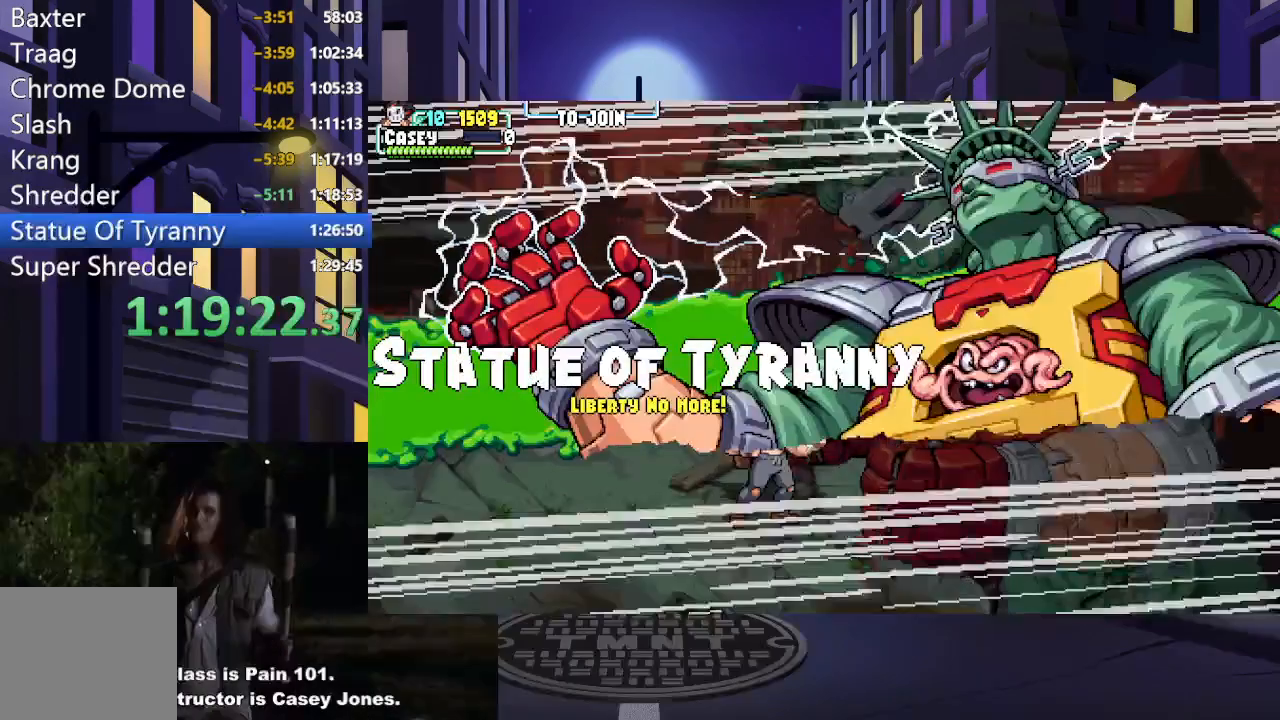
{"buttons": ["R1"], "events": [[50, "R1", "down"], [117, "R1", "up"], [250, "R1", "down"], [334, "R1", "up"], [467, "R1", "down"]]}
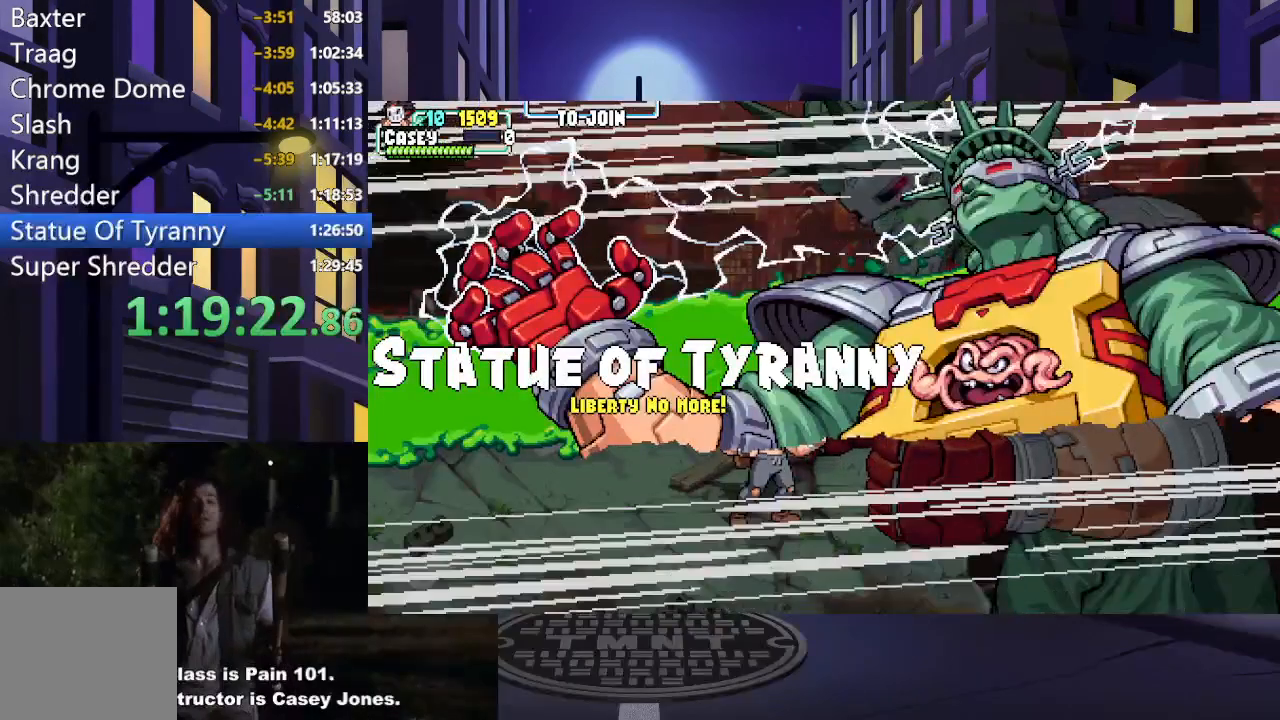
{"buttons": [], "events": [[50, "R1", "up"], [183, "R1", "down"], [250, "R1", "up"], [400, "R1", "down"], [467, "R1", "up"]]}
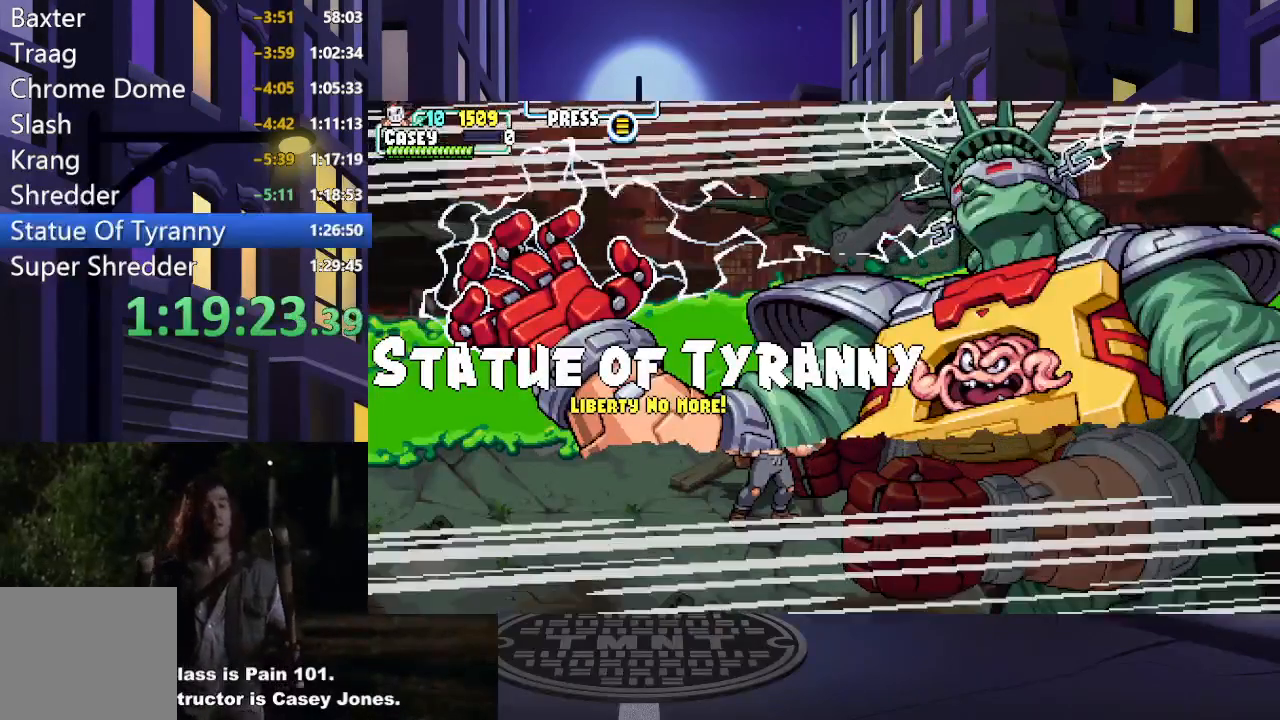
{"buttons": [], "events": [[100, "R1", "down"], [200, "R1", "up"], [351, "R1", "down"], [417, "R1", "up"]]}
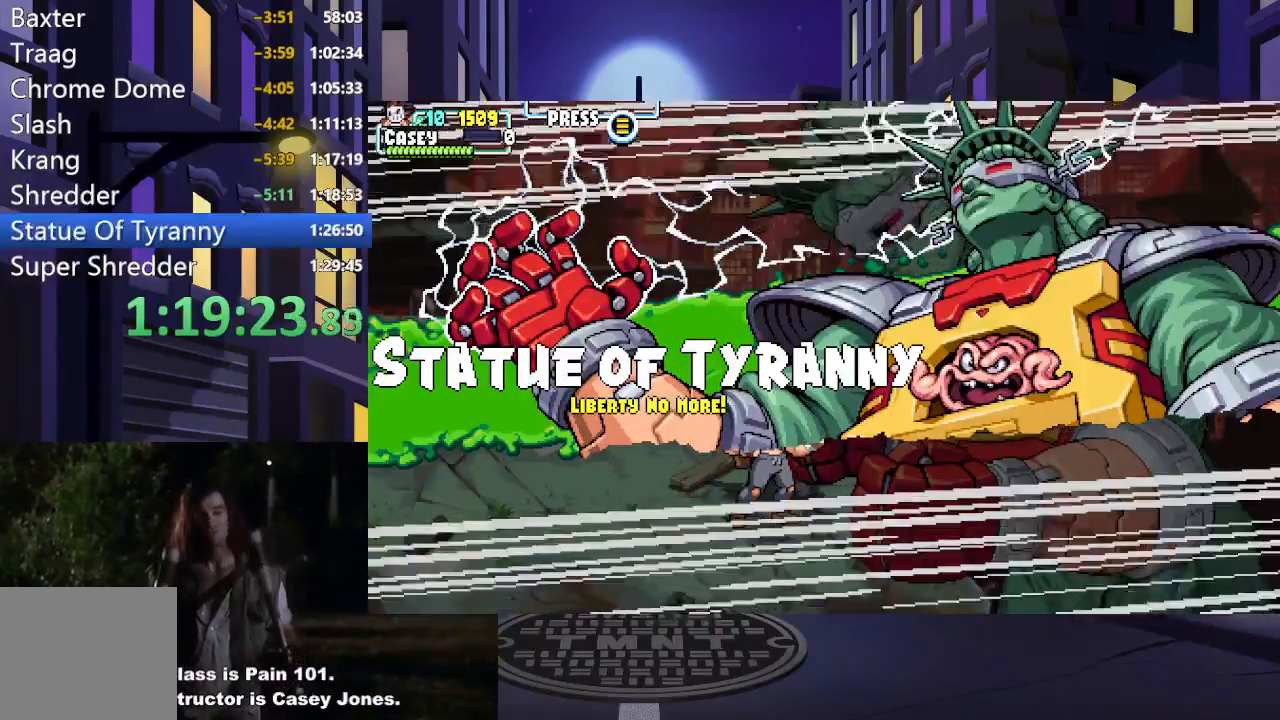
{"buttons": ["R1"], "events": [[66, "R1", "down"], [150, "R1", "up"], [283, "R1", "down"], [367, "R1", "up"], [500, "R1", "down"]]}
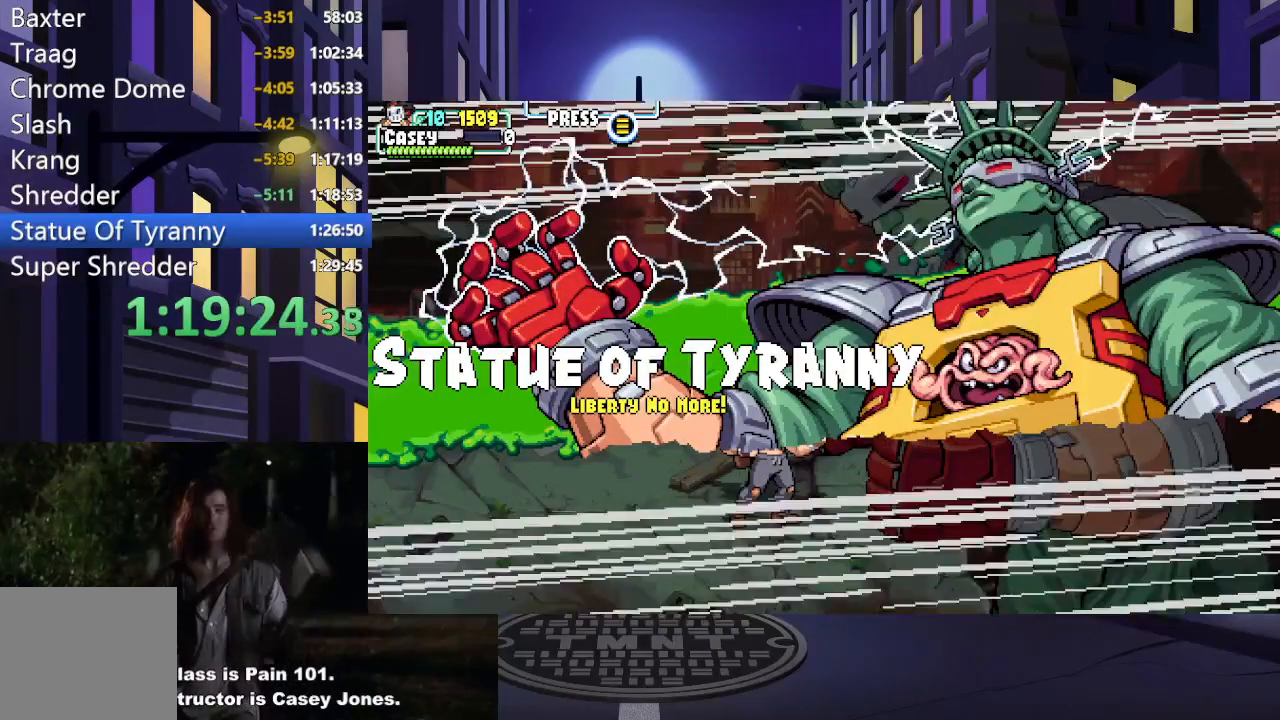
{"buttons": ["R1"], "events": [[67, "R1", "up"], [217, "R1", "down"], [300, "R1", "up"], [451, "R1", "down"]]}
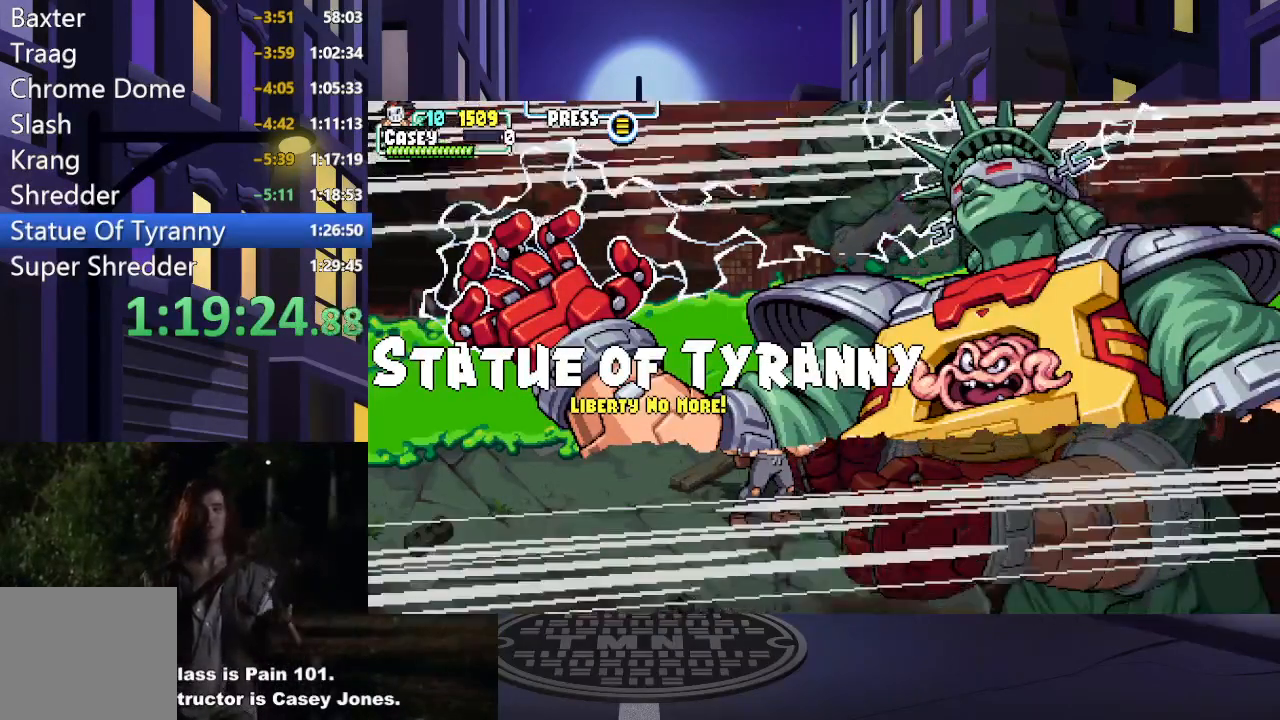
{"buttons": [], "events": [[33, "R1", "up"], [166, "R1", "down"], [233, "R1", "up"], [383, "R1", "down"], [467, "R1", "up"]]}
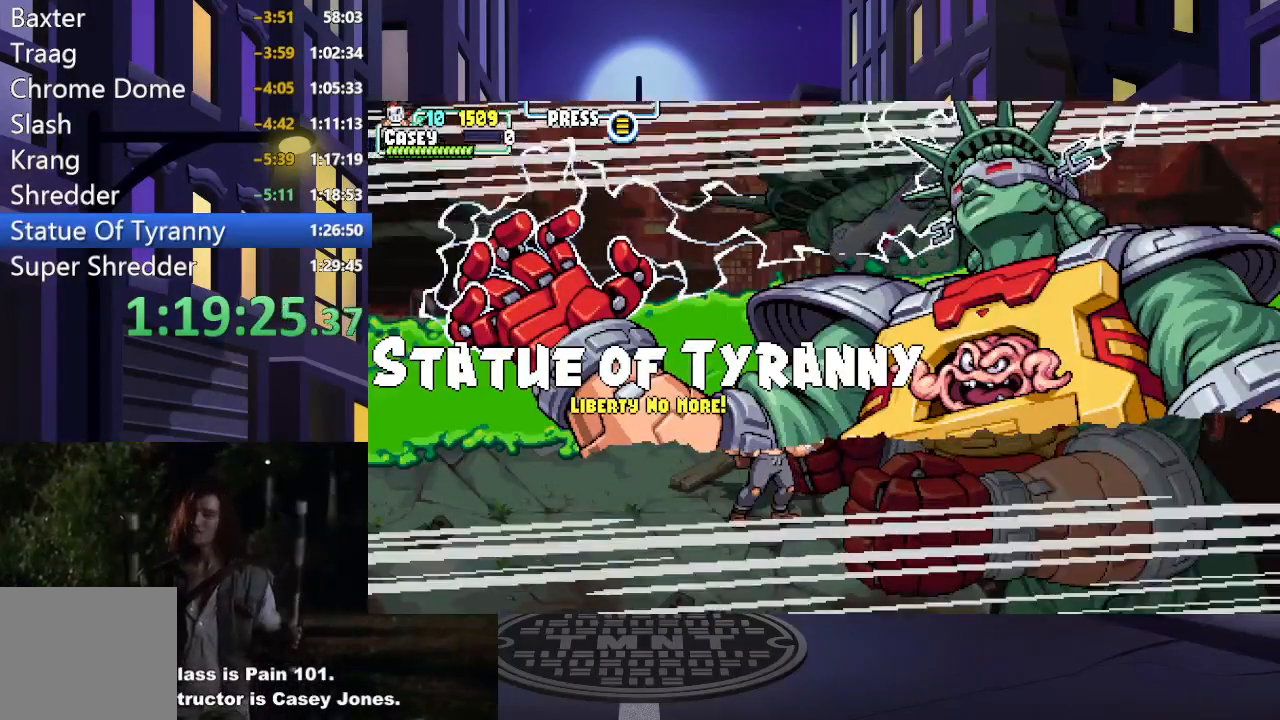
{"buttons": [], "events": [[101, "R1", "down"], [201, "R1", "up"], [317, "R1", "down"], [418, "R1", "up"]]}
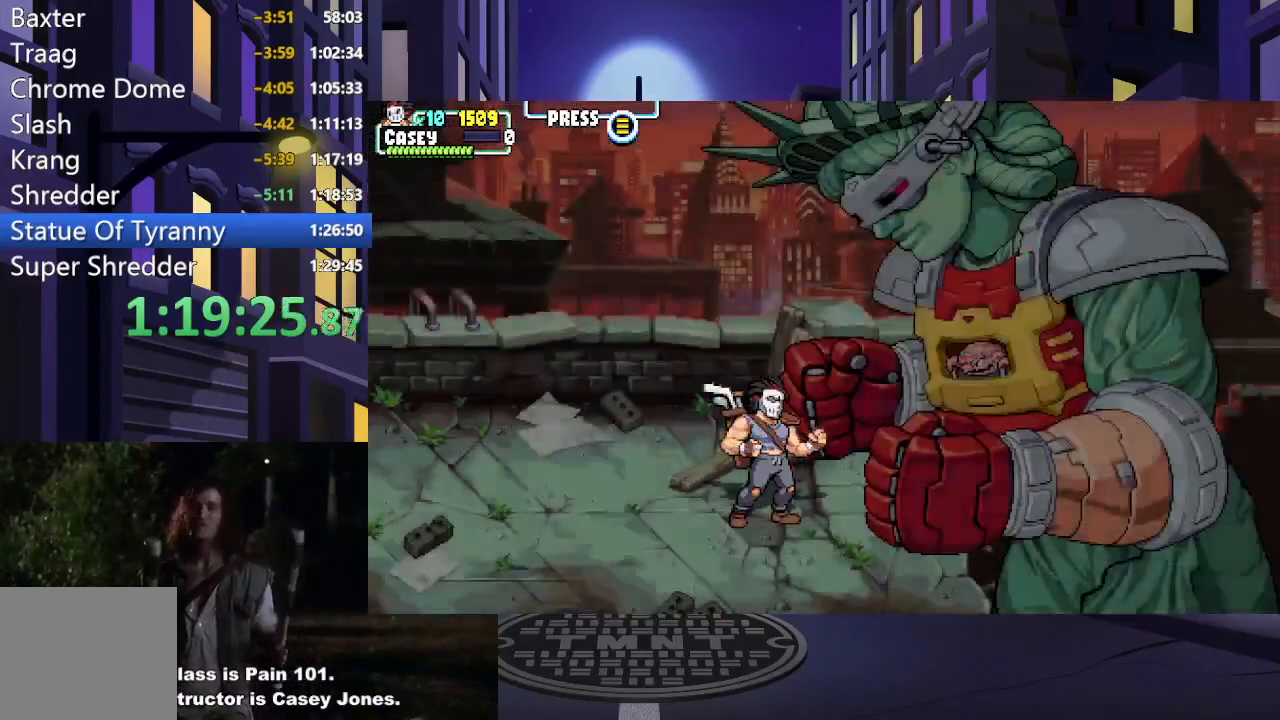
{"buttons": [], "events": [[17, "R1", "down"], [100, "R1", "up"], [234, "R1", "down"], [317, "R1", "up"], [434, "R1", "down"], [500, "R1", "up"]]}
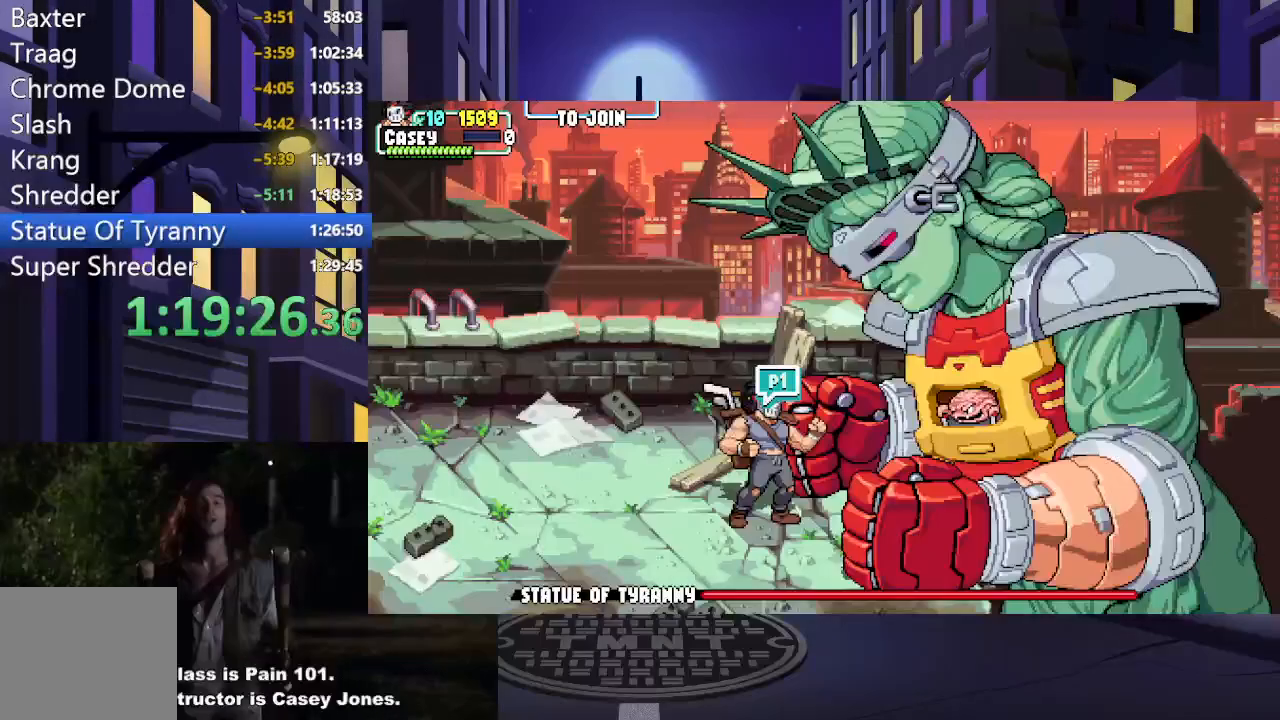
{"buttons": [], "events": [[117, "R1", "down"], [201, "R1", "up"], [317, "R1", "down"], [368, "R1", "up"]]}
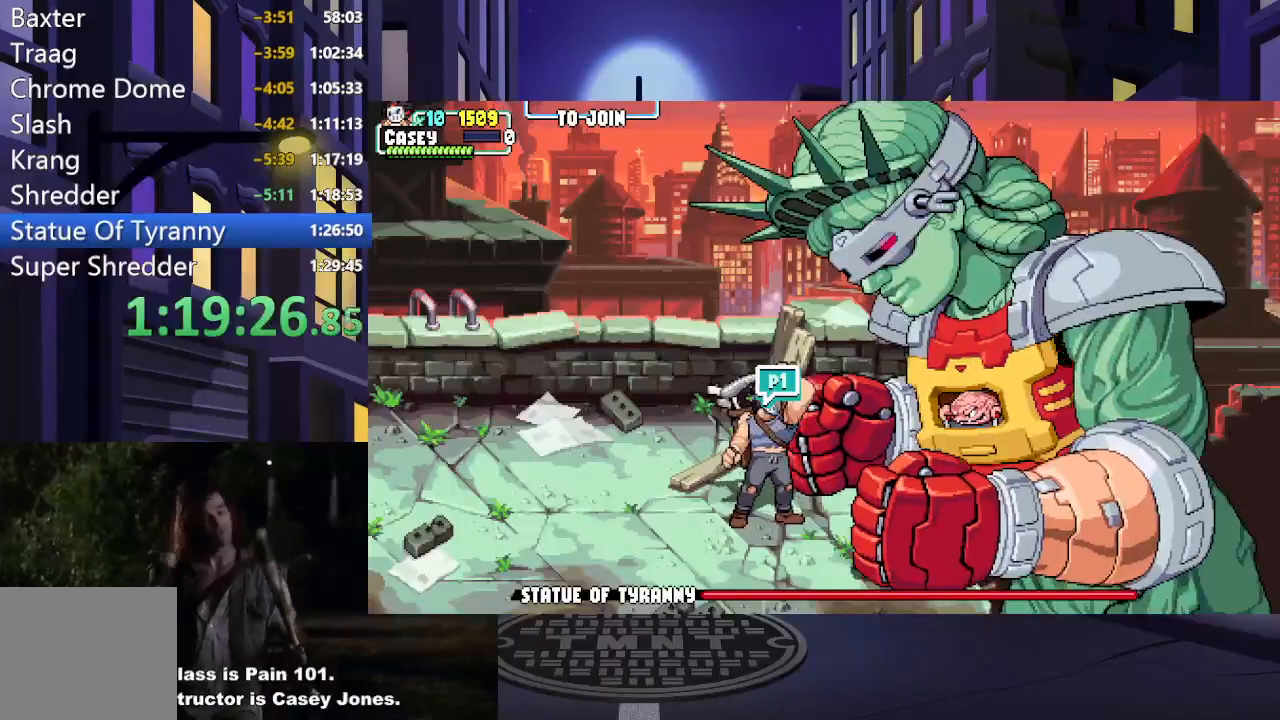
{"buttons": ["DPAD_RIGHT"], "events": [[267, "DPAD_RIGHT", "down"]]}
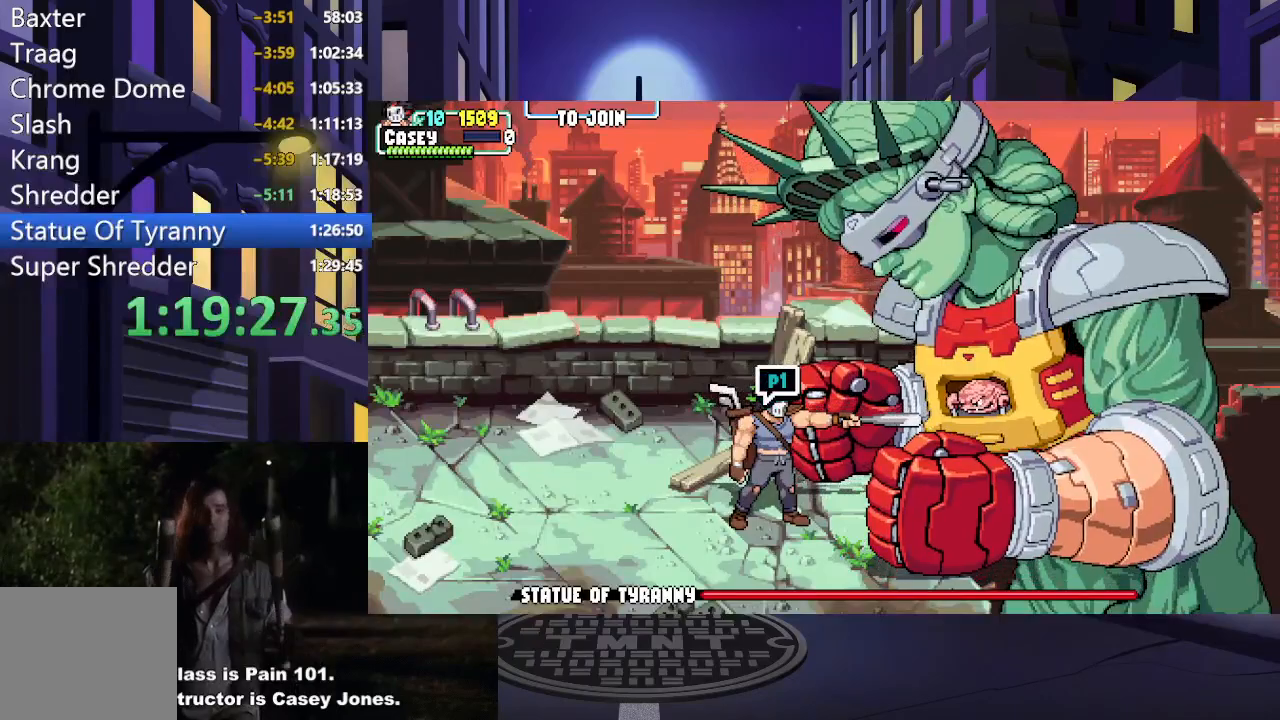
{"buttons": ["DPAD_RIGHT"], "events": []}
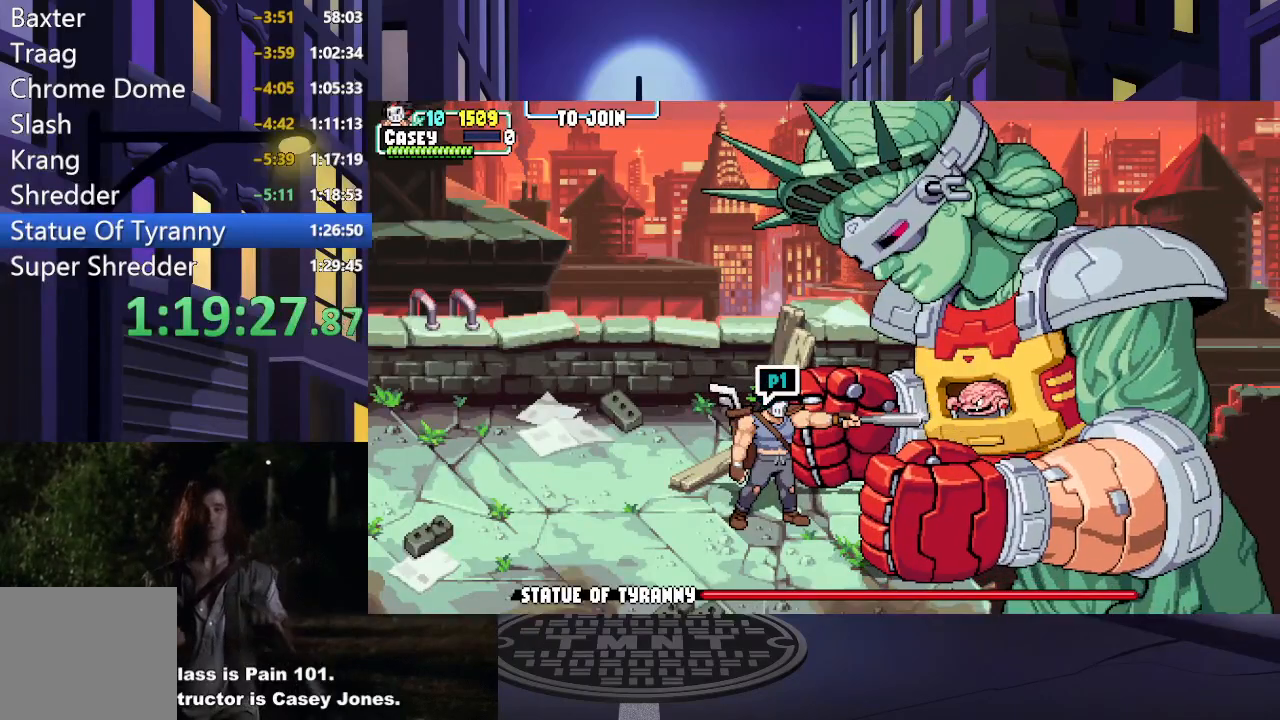
{"buttons": ["DPAD_RIGHT"], "events": []}
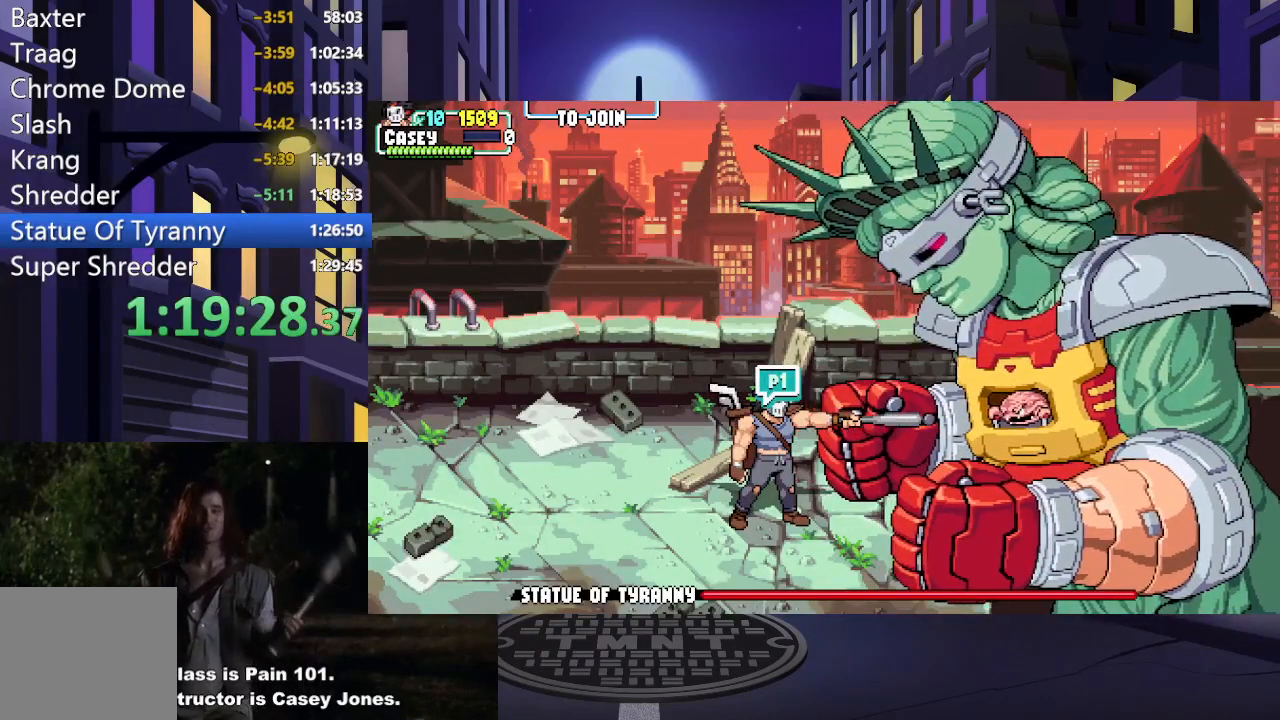
{"buttons": ["DPAD_RIGHT"], "events": []}
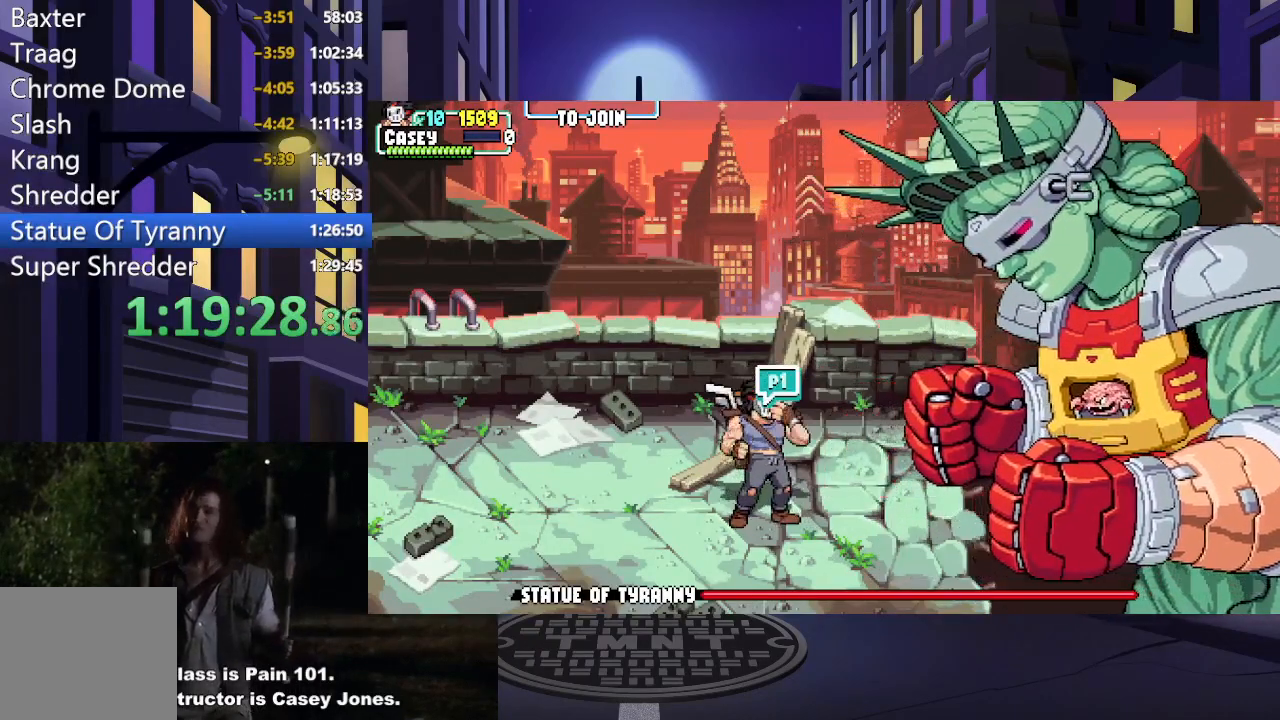
{"buttons": ["DPAD_RIGHT"], "events": []}
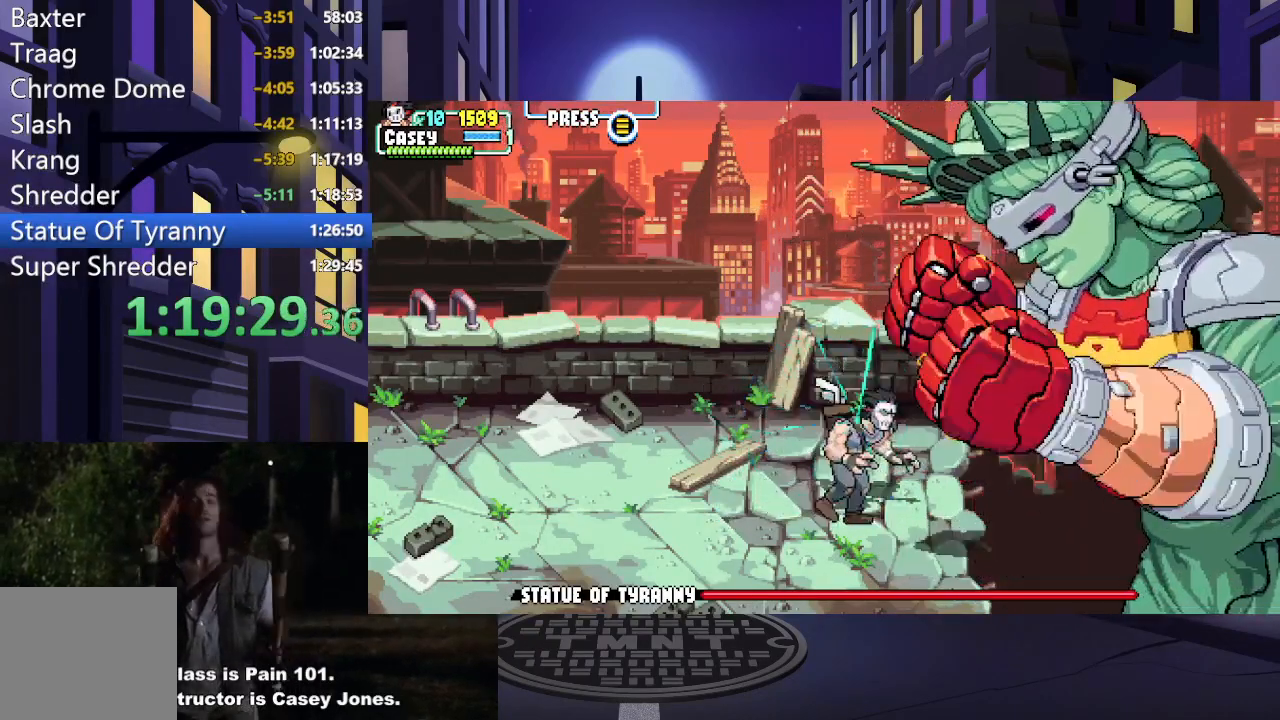
{"buttons": ["DPAD_RIGHT"], "events": [[284, "DPAD_UP", "down"], [401, "DPAD_UP", "up"]]}
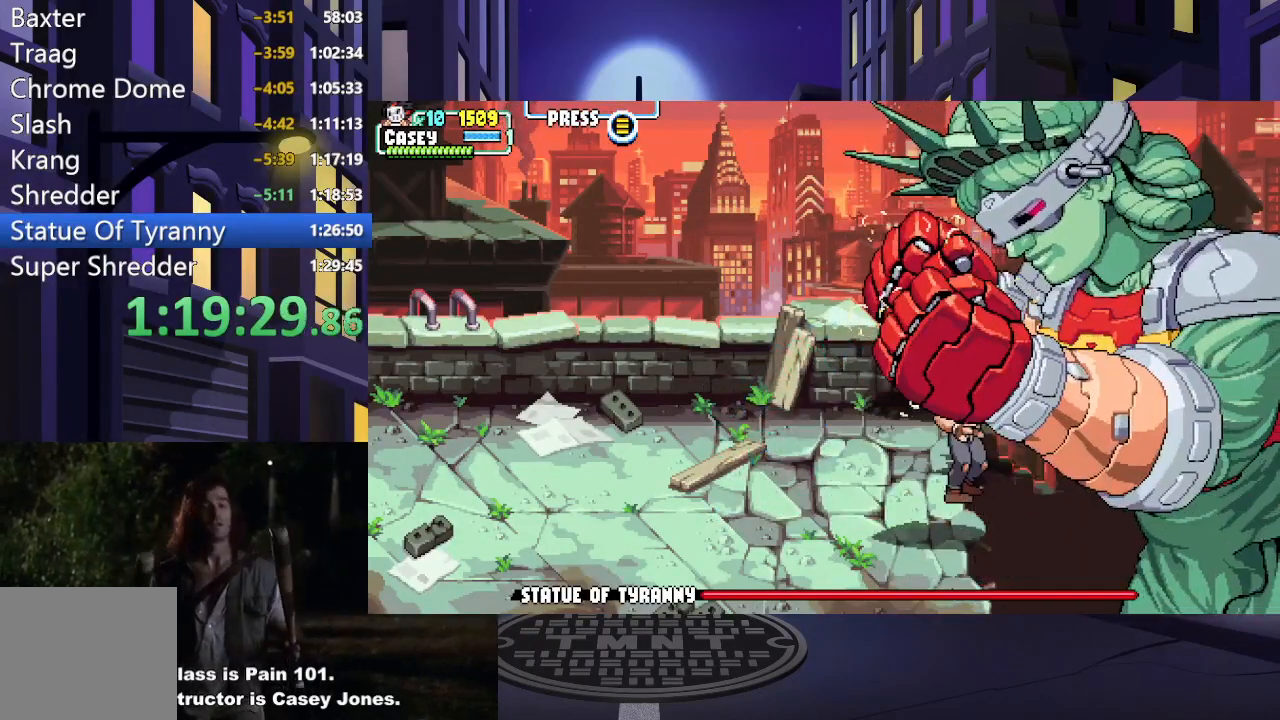
{"buttons": [], "events": [[67, "Y", "down"], [100, "DPAD_RIGHT", "up"], [217, "Y", "up"]]}